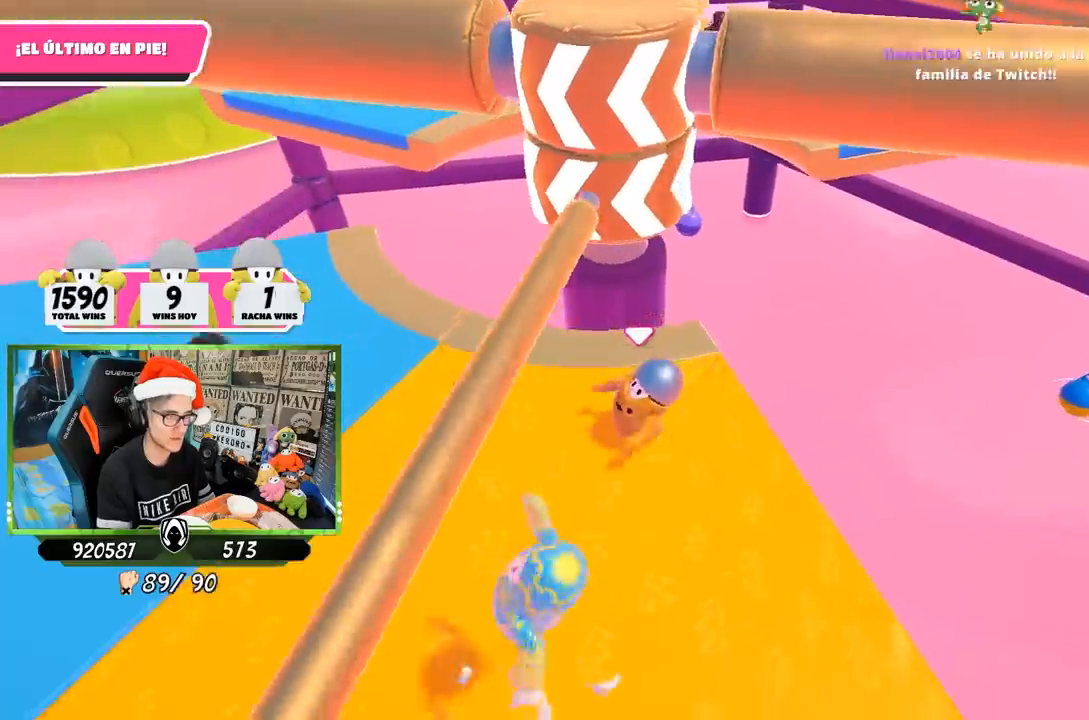
Gameplay with a controller (PlayStation layout); each line is a JSON object with the inputs held at the frame after it. "events" lists button and stick changes between this image and that frame as [ms after this image, input, new state], when the widget could be followed in between.
{"buttons": [], "left_stick": "right", "right_stick": "center", "events": [[133, "left_stick", "center"], [200, "left_stick", "right"], [200, "right_stick", "center"]]}
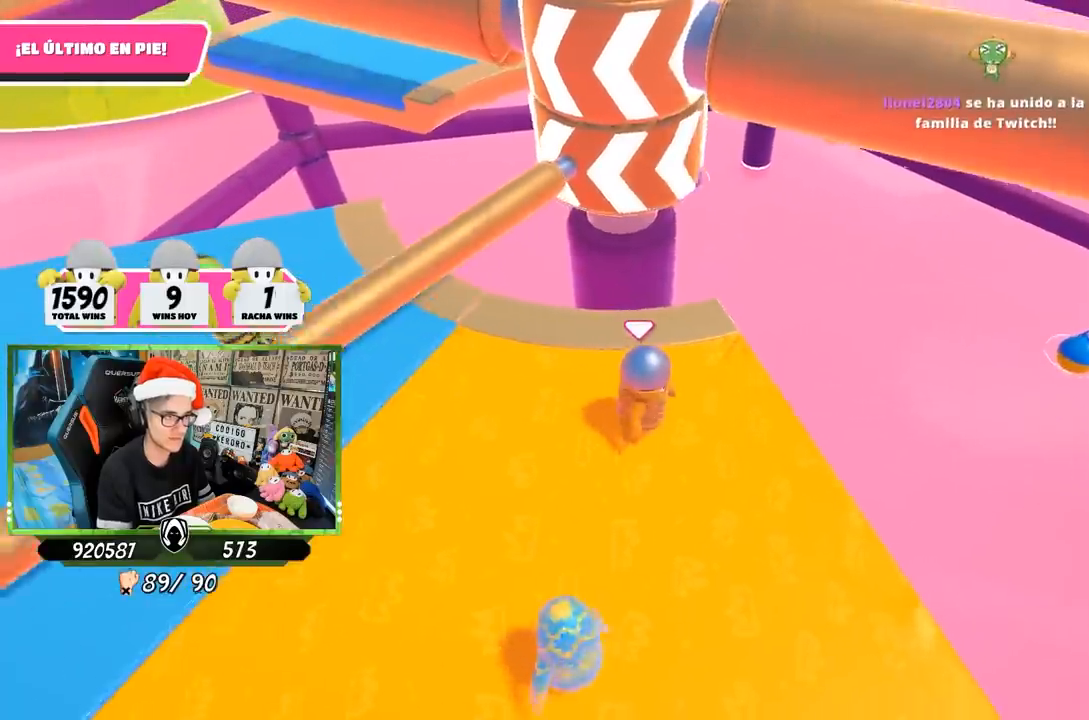
{"buttons": [], "left_stick": "left", "right_stick": "up", "events": [[67, "left_stick", "down-right"], [383, "left_stick", "left"], [383, "right_stick", "up"]]}
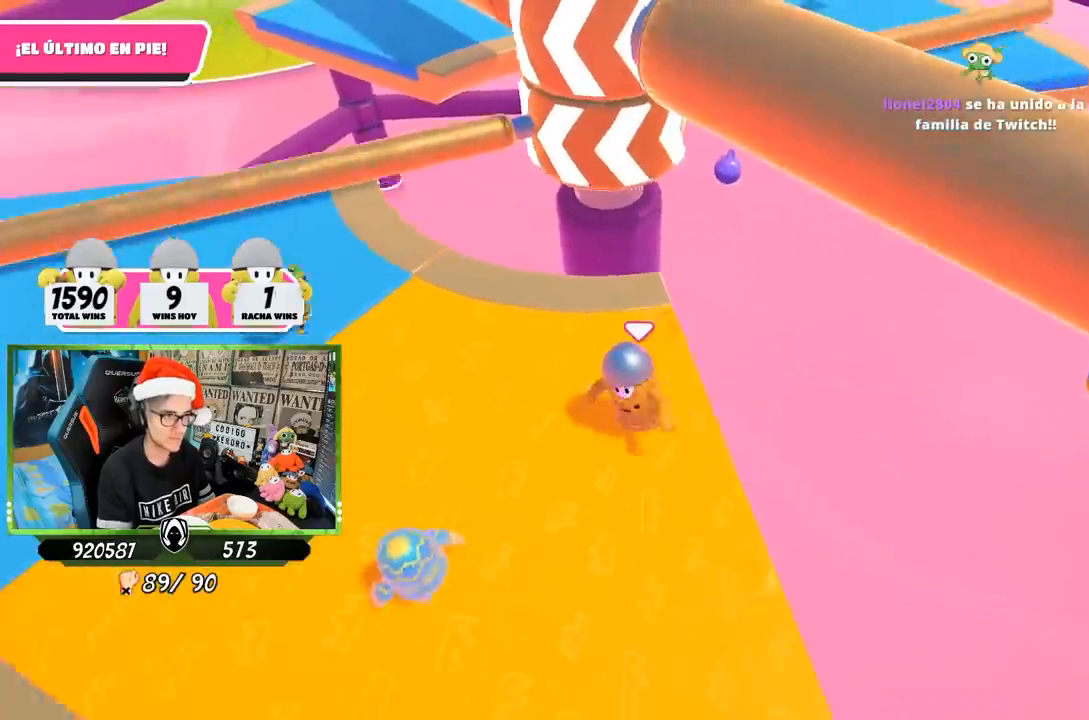
{"buttons": [], "left_stick": "right", "right_stick": "center", "events": [[67, "left_stick", "up-left"], [67, "right_stick", "center"], [317, "left_stick", "center"], [317, "right_stick", "up"], [367, "left_stick", "right"], [483, "right_stick", "center"]]}
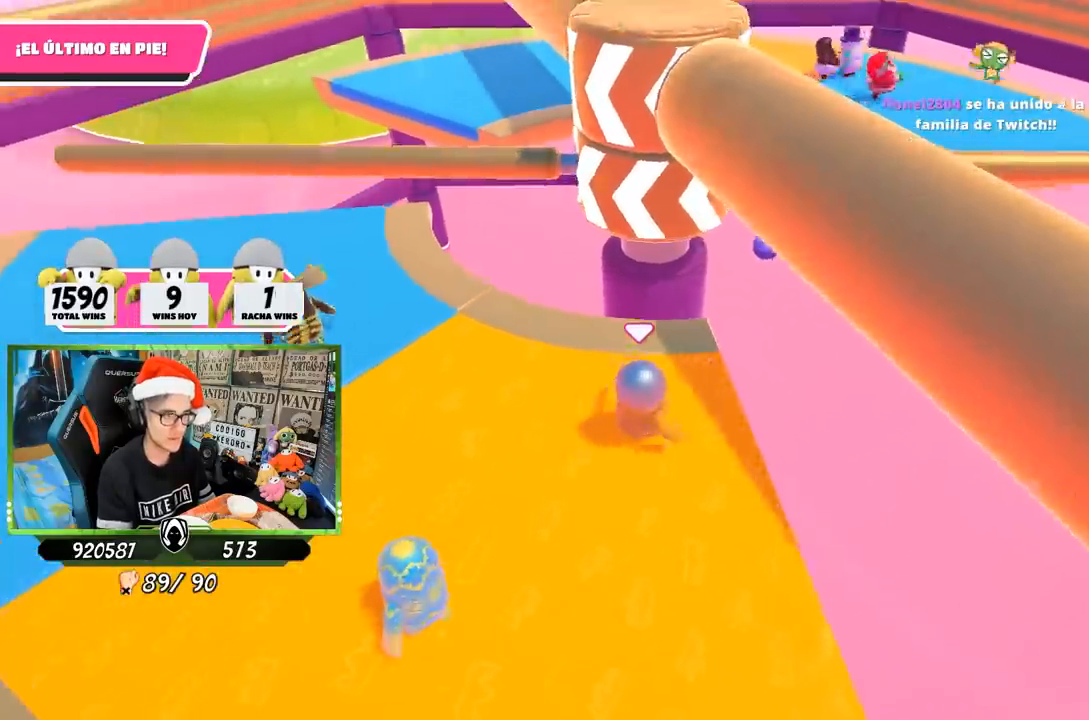
{"buttons": [], "left_stick": "up-left", "right_stick": "center", "events": [[133, "left_stick", "down"], [350, "left_stick", "left"], [433, "left_stick", "up-left"]]}
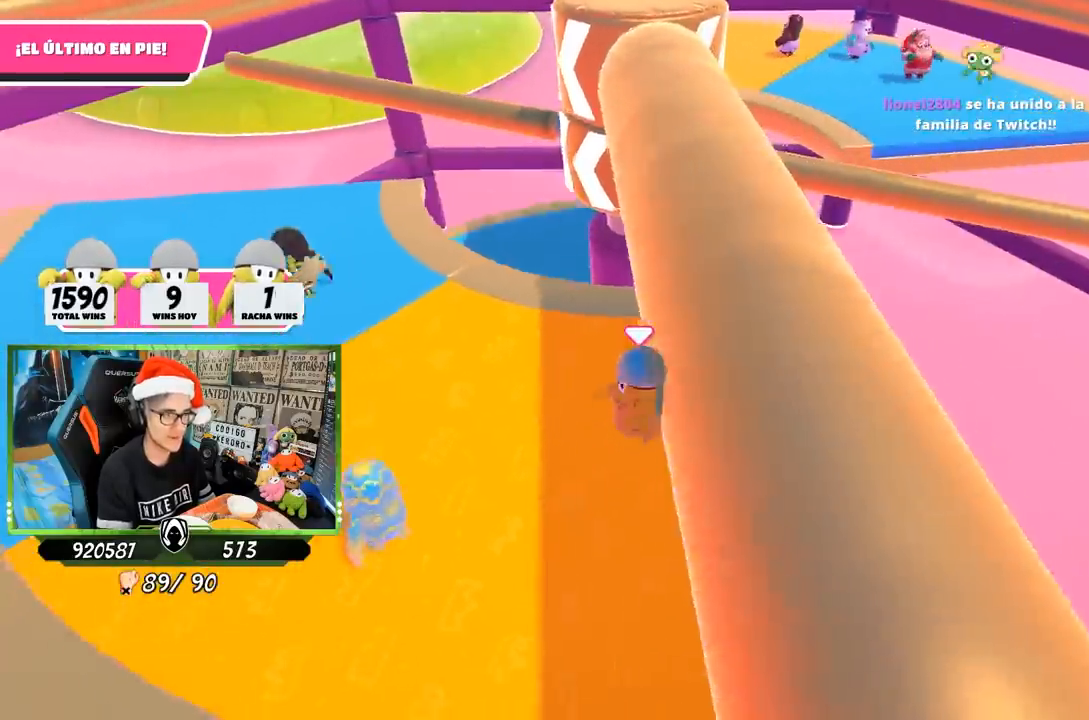
{"buttons": [], "left_stick": "down", "right_stick": "center", "events": [[33, "left_stick", "up"], [33, "right_stick", "down"], [150, "right_stick", "center"], [350, "left_stick", "right"], [500, "left_stick", "down"]]}
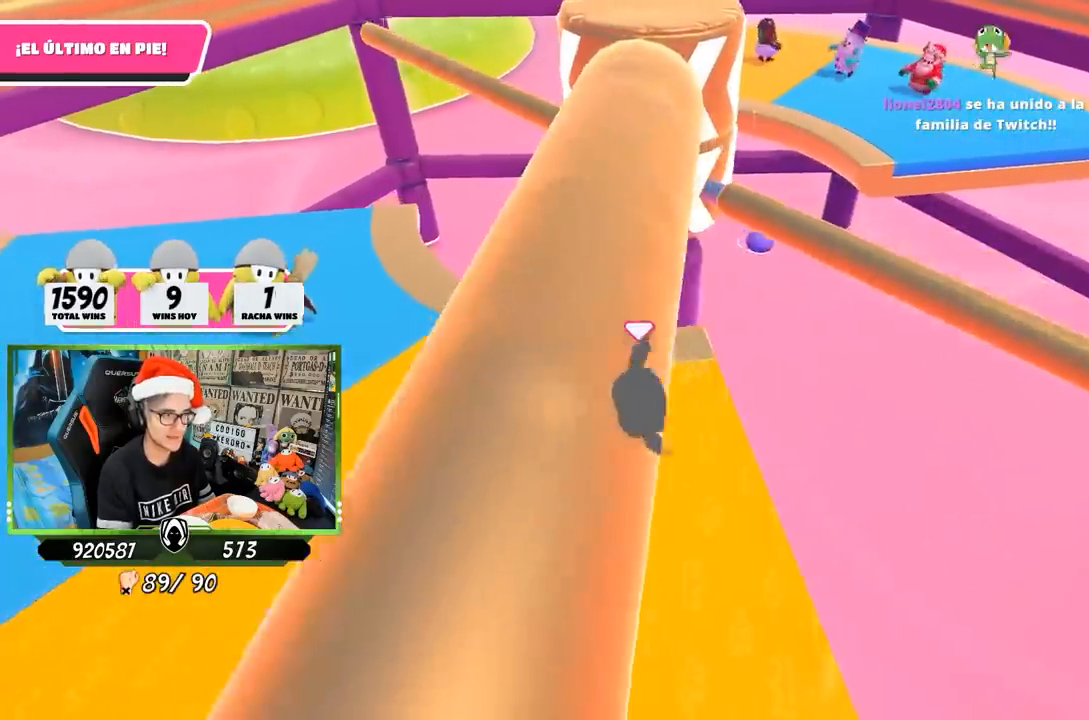
{"buttons": [], "left_stick": "up-right", "right_stick": "center", "events": [[33, "left_stick", "down-left"], [167, "left_stick", "left"], [167, "right_stick", "up-right"], [300, "right_stick", "center"], [467, "left_stick", "up-right"]]}
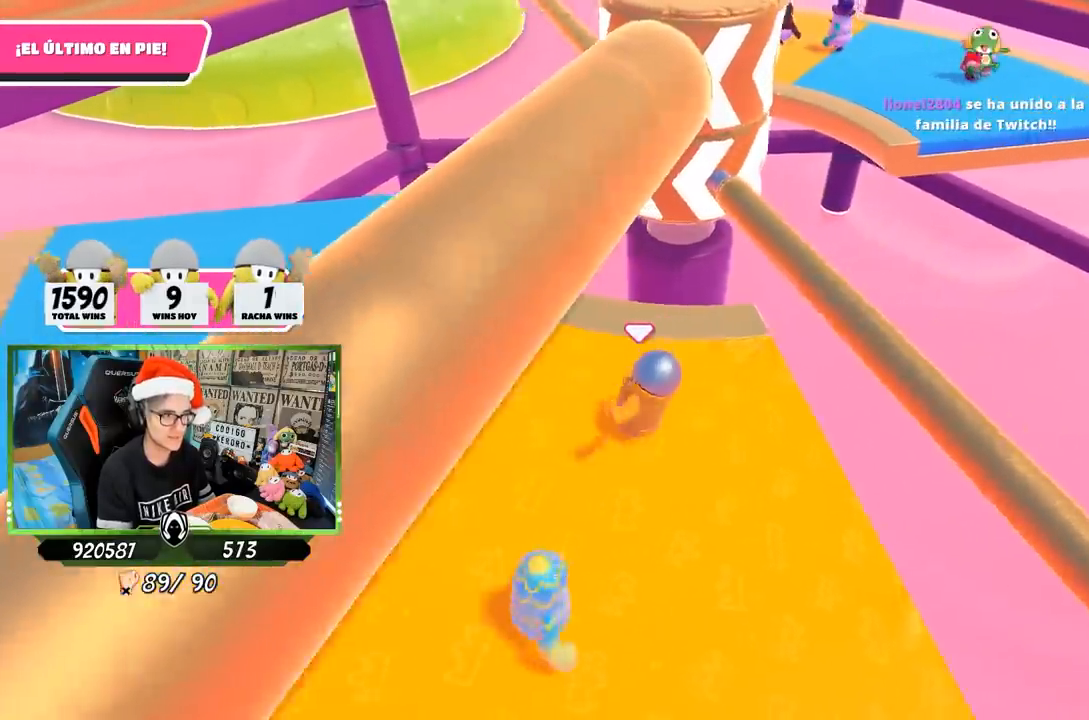
{"buttons": [], "left_stick": "left", "right_stick": "center", "events": [[167, "CROSS", "down"], [250, "left_stick", "right"], [333, "CROSS", "up"], [383, "left_stick", "down-left"], [433, "left_stick", "left"]]}
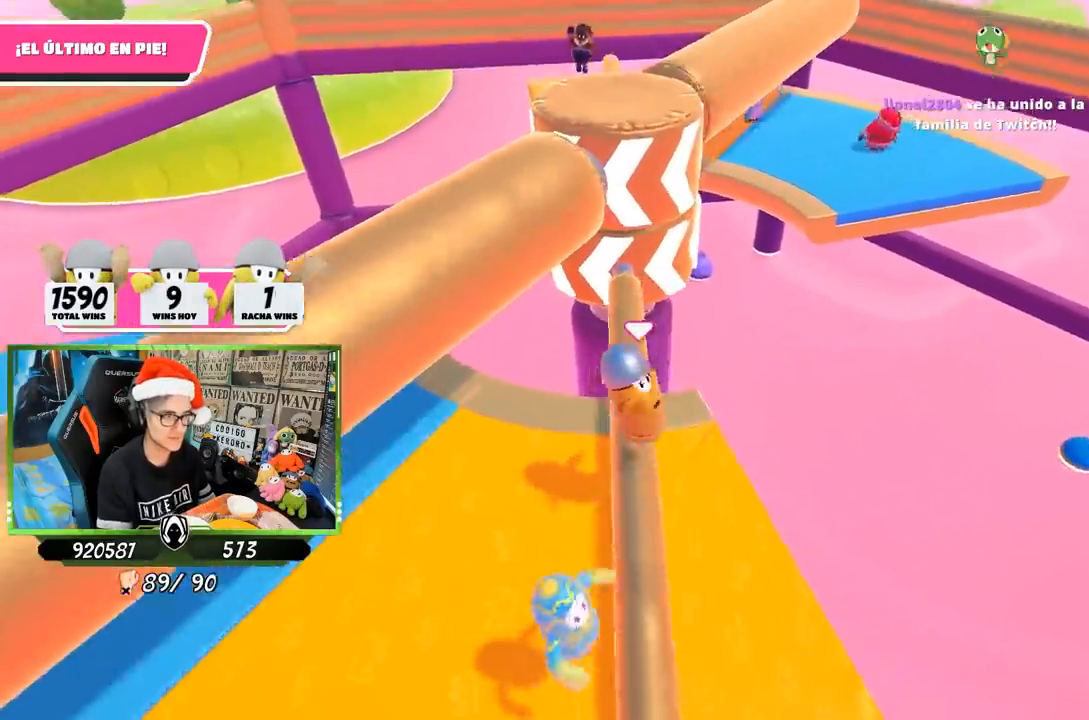
{"buttons": [], "left_stick": "left", "right_stick": "center", "events": [[83, "right_stick", "up-right"], [267, "right_stick", "center"]]}
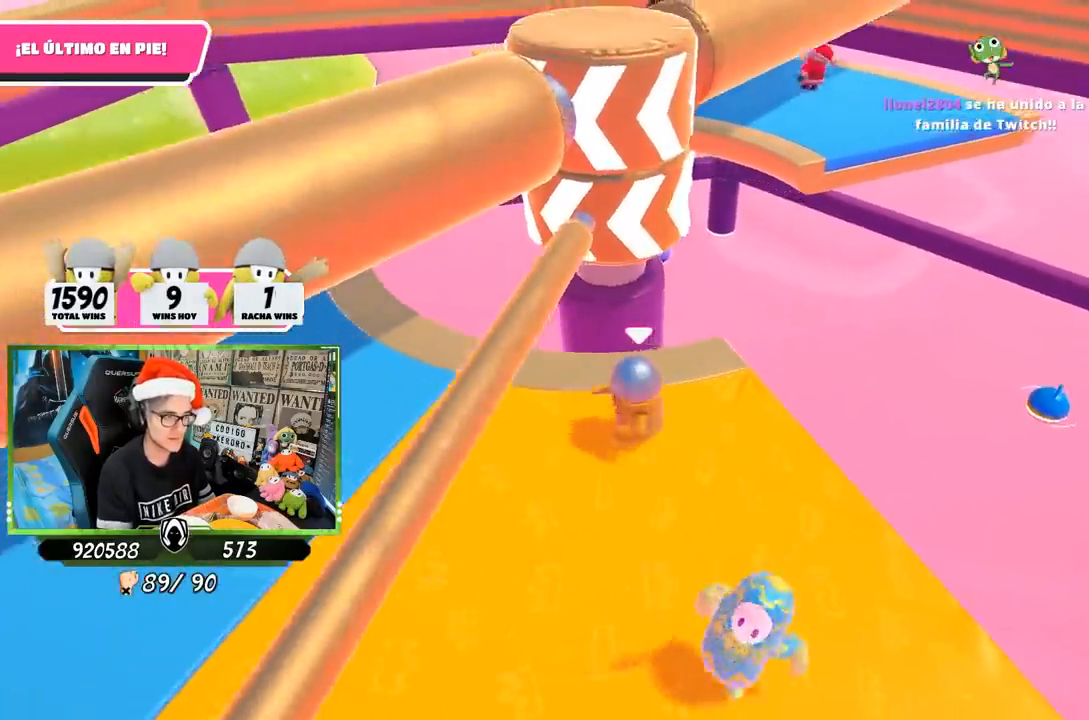
{"buttons": [], "left_stick": "down-right", "right_stick": "center", "events": [[33, "right_stick", "right"], [167, "right_stick", "center"], [333, "left_stick", "down-right"]]}
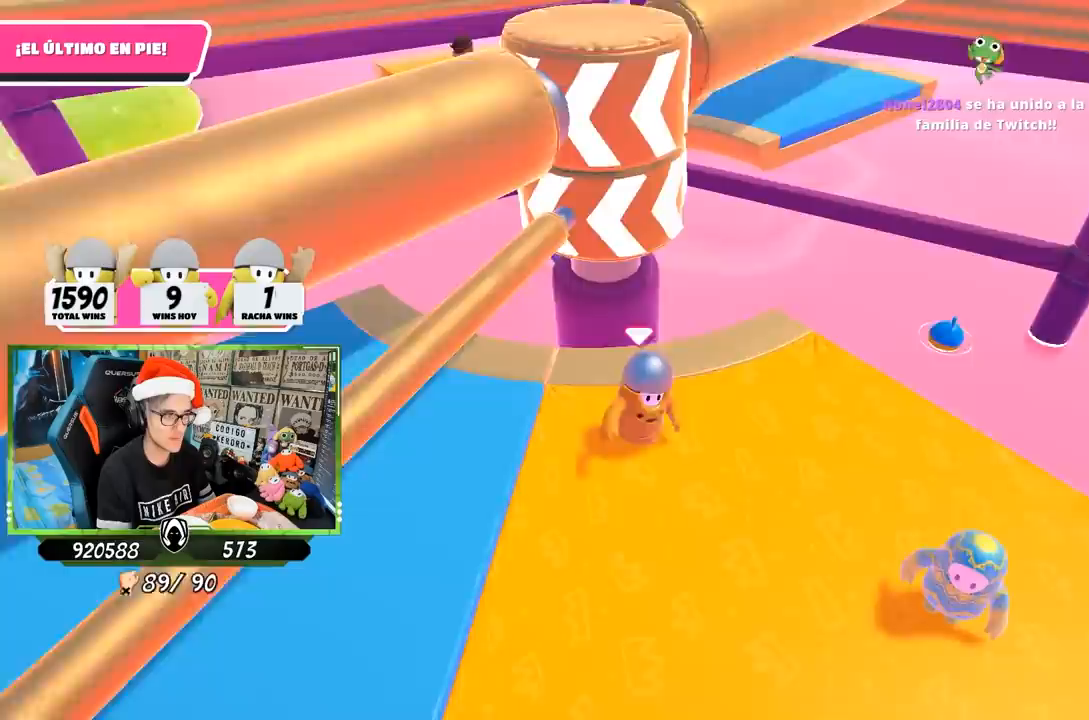
{"buttons": [], "left_stick": "left", "right_stick": "center", "events": [[117, "left_stick", "down-left"], [167, "left_stick", "left"]]}
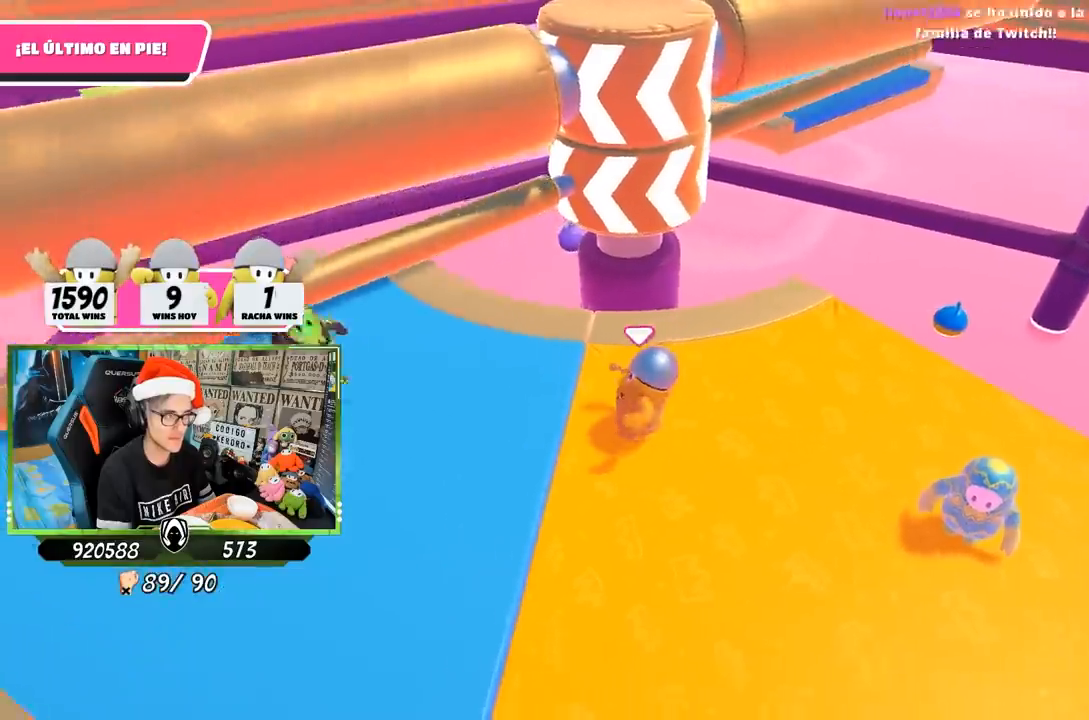
{"buttons": [], "left_stick": "right", "right_stick": "center", "events": [[67, "left_stick", "up"], [200, "left_stick", "up-right"], [317, "left_stick", "right"]]}
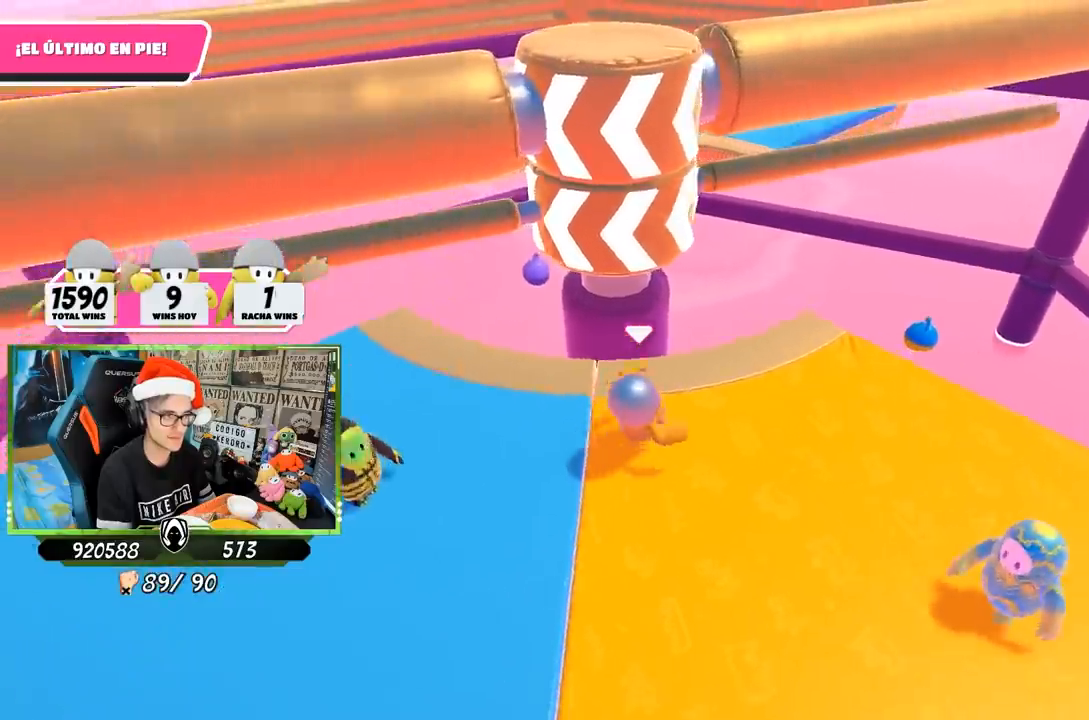
{"buttons": [], "left_stick": "left", "right_stick": "center", "events": [[150, "left_stick", "down"], [233, "left_stick", "down-left"], [367, "left_stick", "left"]]}
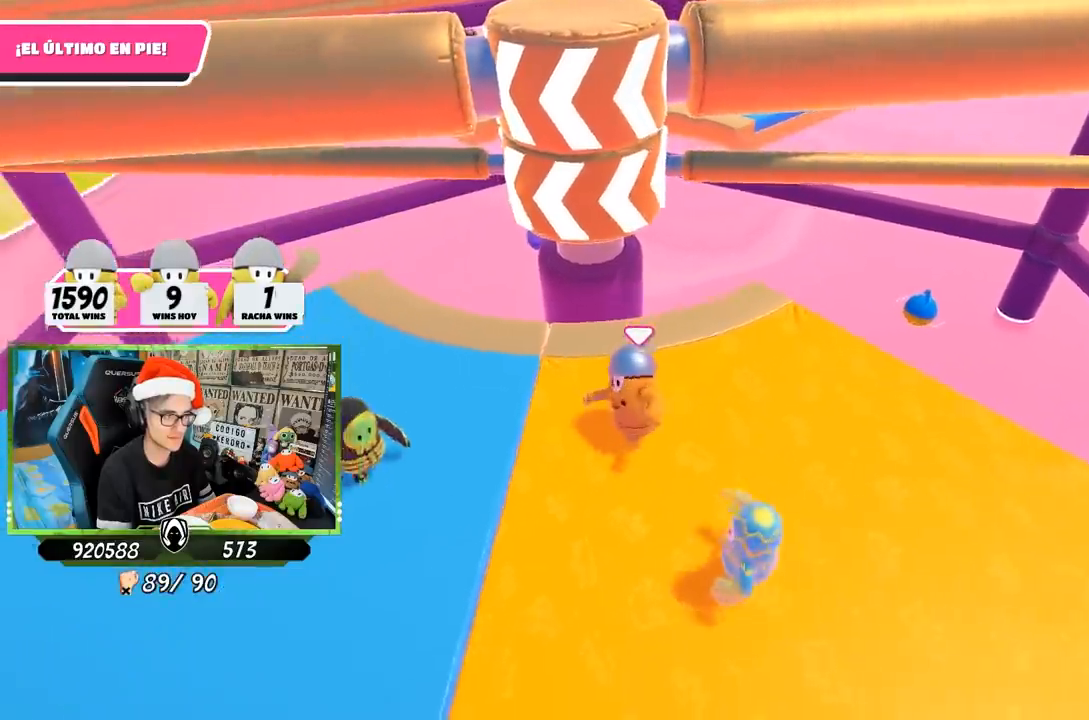
{"buttons": [], "left_stick": "right", "right_stick": "down", "events": [[67, "left_stick", "up"], [150, "left_stick", "up-right"], [233, "right_stick", "down"], [417, "left_stick", "right"]]}
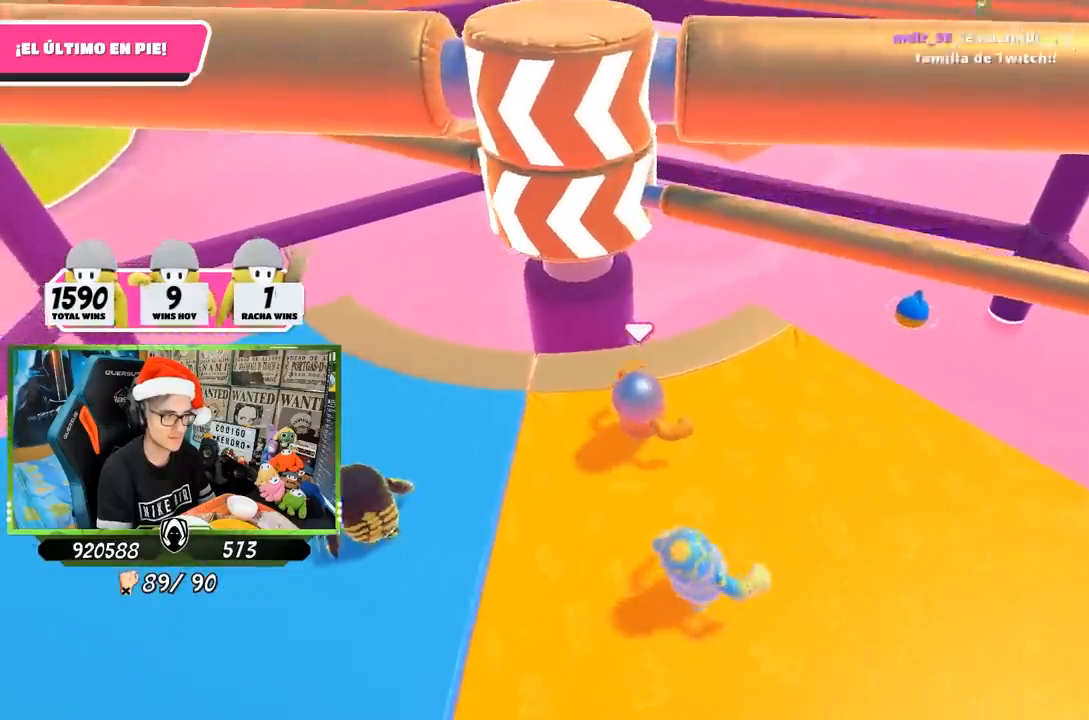
{"buttons": ["CROSS"], "left_stick": "up-right", "right_stick": "center", "events": [[50, "right_stick", "center"], [150, "left_stick", "down"], [217, "left_stick", "left"], [433, "CROSS", "down"], [433, "left_stick", "up-right"]]}
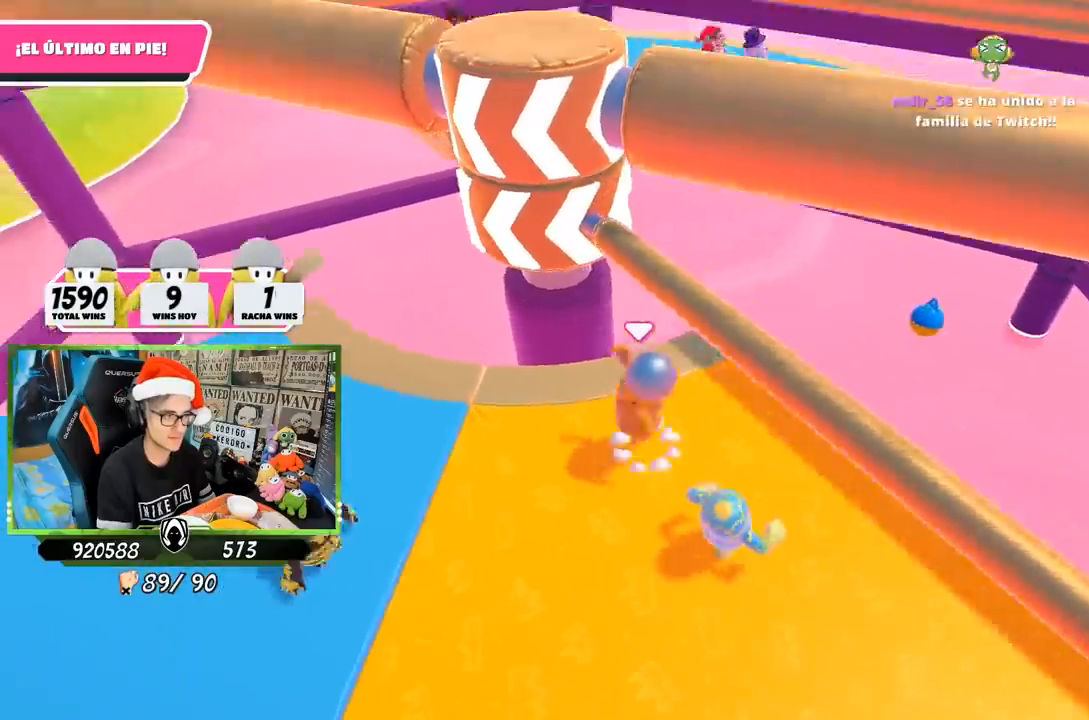
{"buttons": [], "left_stick": "down-left", "right_stick": "center", "events": [[50, "left_stick", "right"], [100, "CROSS", "up"], [450, "left_stick", "down-left"]]}
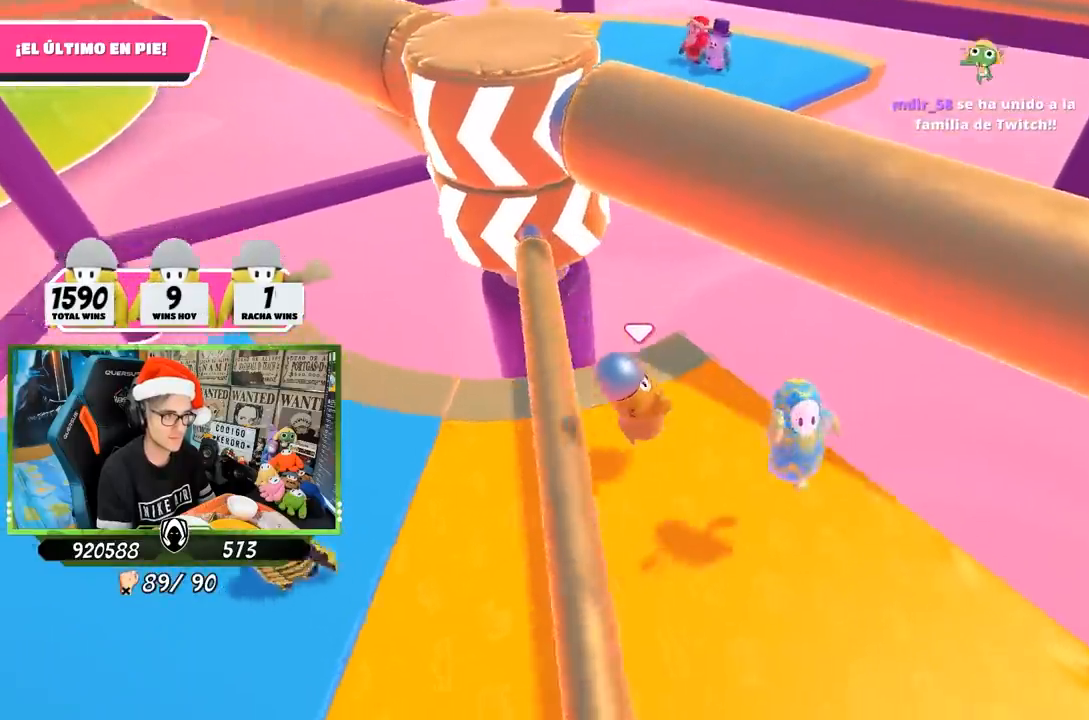
{"buttons": [], "left_stick": "down-left", "right_stick": "center", "events": []}
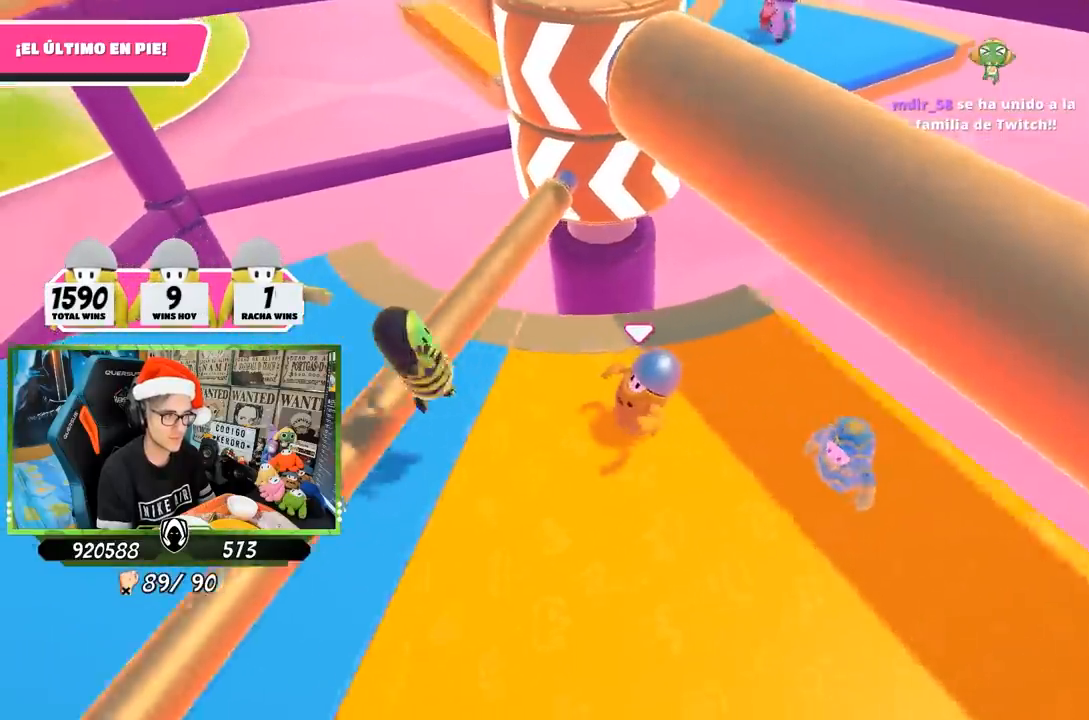
{"buttons": [], "left_stick": "left", "right_stick": "center", "events": [[33, "right_stick", "right"], [100, "right_stick", "up-right"], [283, "right_stick", "center"], [333, "left_stick", "left"]]}
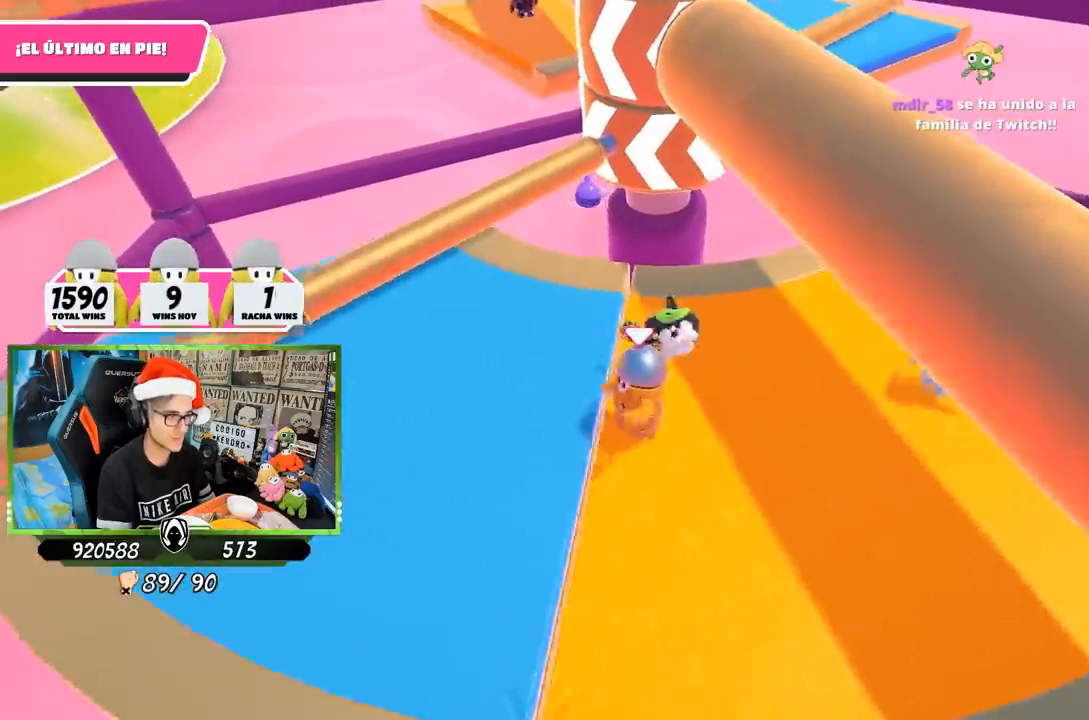
{"buttons": [], "left_stick": "up-left", "right_stick": "down-right", "events": [[233, "right_stick", "right"], [333, "left_stick", "up-left"], [467, "right_stick", "down-right"]]}
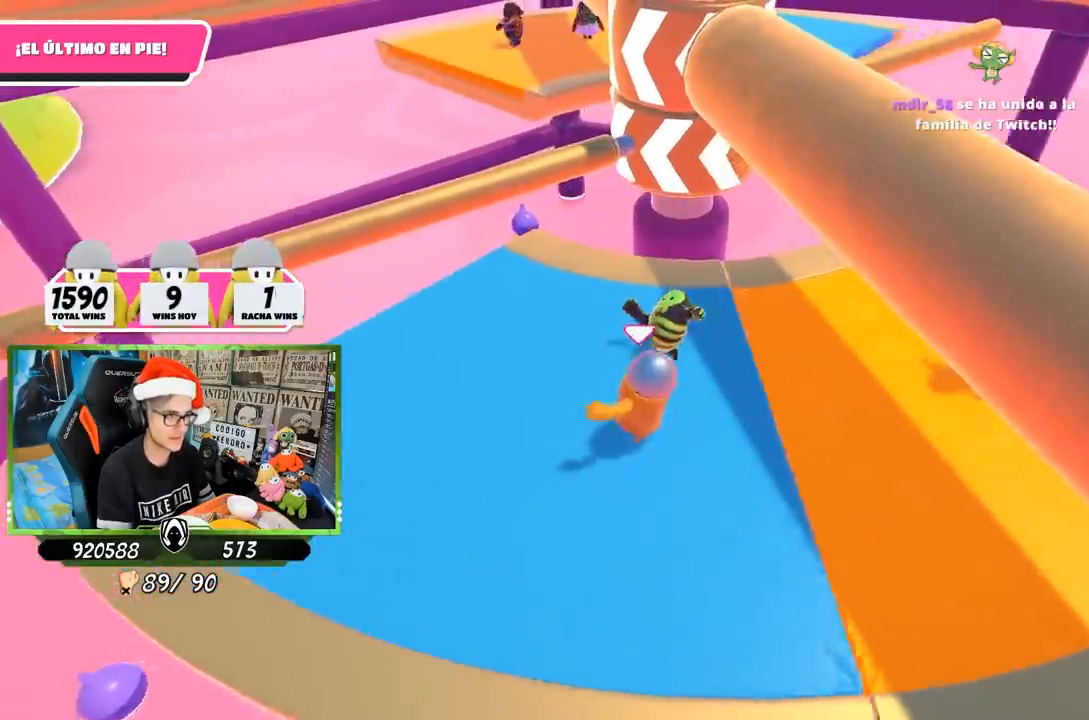
{"buttons": [], "left_stick": "up", "right_stick": "down", "events": [[83, "left_stick", "center"], [83, "right_stick", "center"], [133, "left_stick", "right"], [350, "left_stick", "up"], [500, "right_stick", "down"]]}
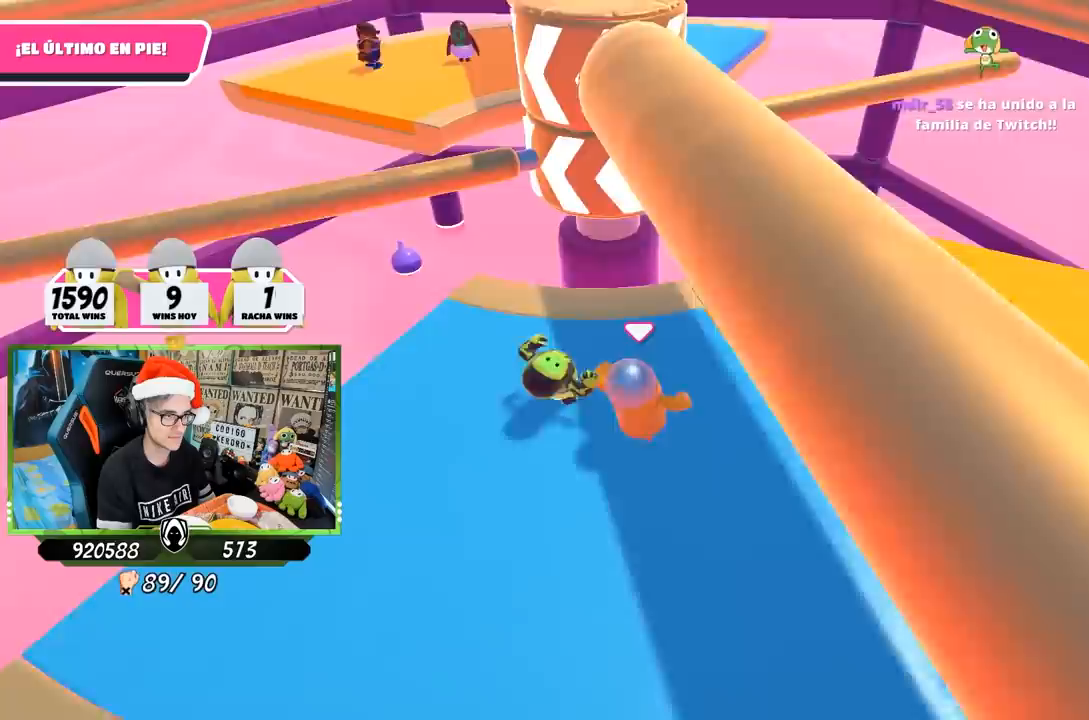
{"buttons": [], "left_stick": "down", "right_stick": "center", "events": [[50, "left_stick", "up-left"], [67, "right_stick", "center"], [233, "left_stick", "right"], [333, "left_stick", "down-right"], [433, "left_stick", "down"]]}
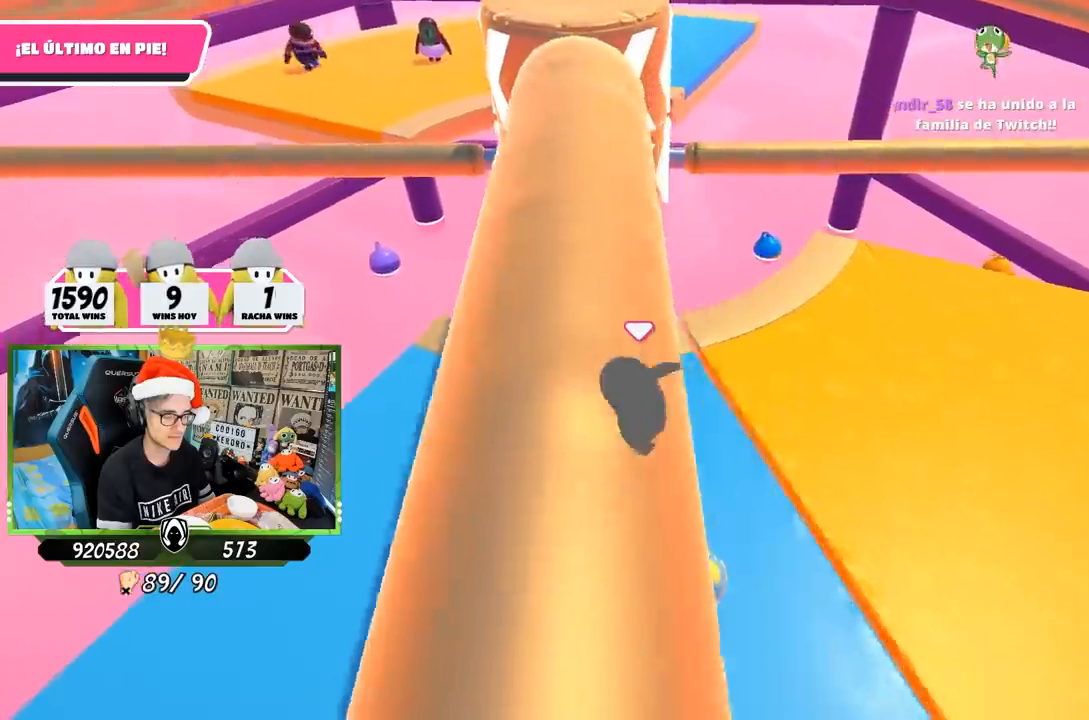
{"buttons": [], "left_stick": "up-left", "right_stick": "center", "events": [[100, "left_stick", "down-left"], [483, "left_stick", "up-left"]]}
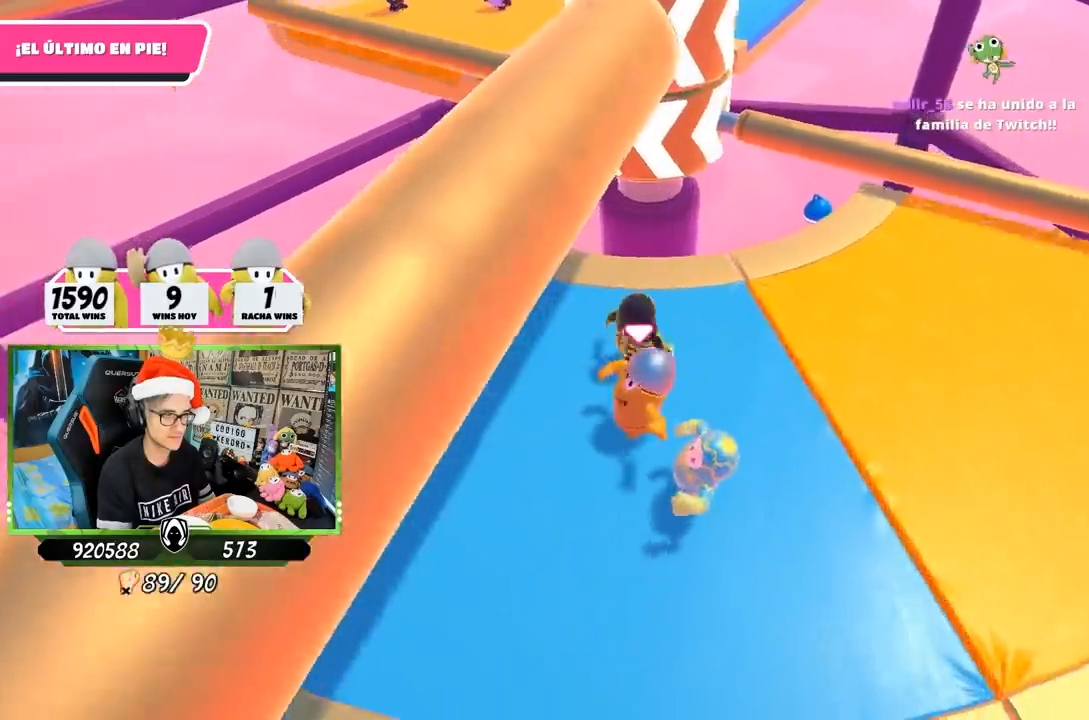
{"buttons": [], "left_stick": "down-right", "right_stick": "center", "events": [[200, "left_stick", "left"], [367, "left_stick", "down"], [417, "left_stick", "down-right"]]}
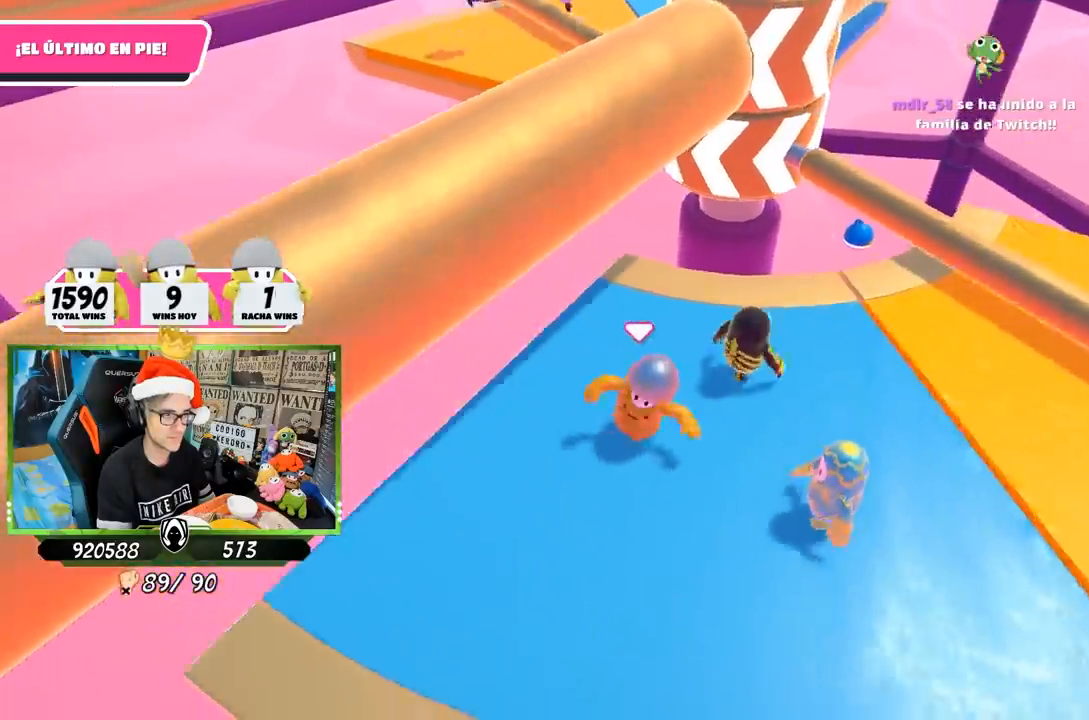
{"buttons": [], "left_stick": "right", "right_stick": "center", "events": [[50, "left_stick", "down-left"], [133, "right_stick", "up-right"], [233, "left_stick", "up-left"], [317, "left_stick", "up-right"], [317, "right_stick", "center"], [417, "left_stick", "right"]]}
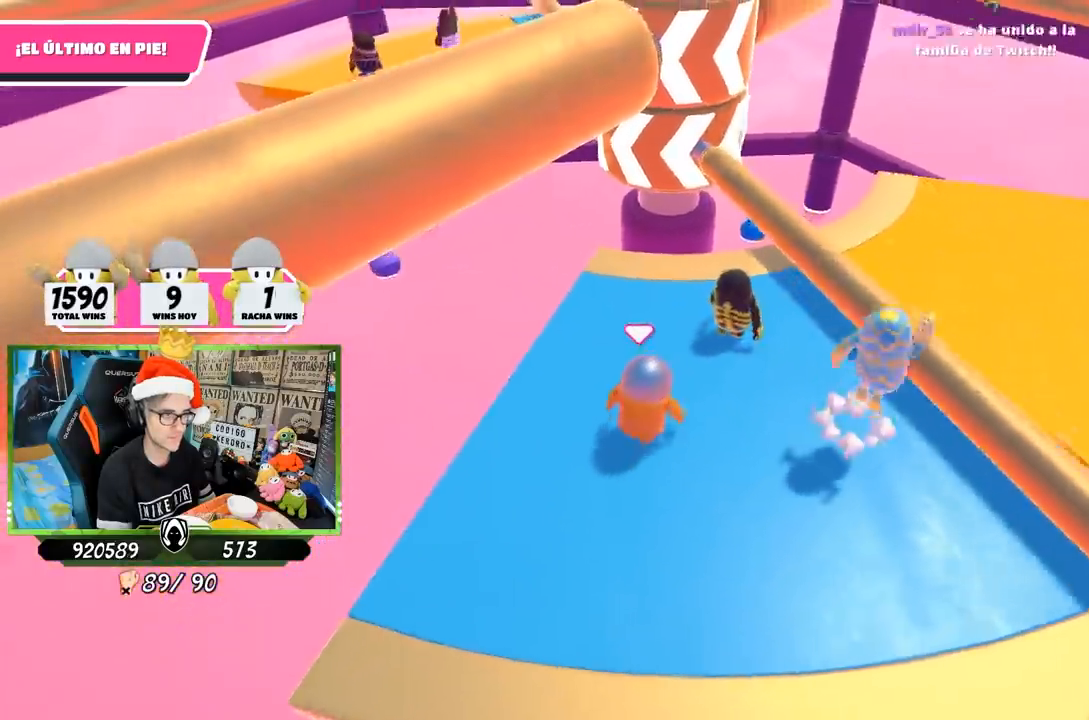
{"buttons": [], "left_stick": "down-left", "right_stick": "center", "events": [[33, "CROSS", "down"], [150, "left_stick", "left"], [267, "CROSS", "up"], [350, "left_stick", "down-right"], [500, "left_stick", "down-left"]]}
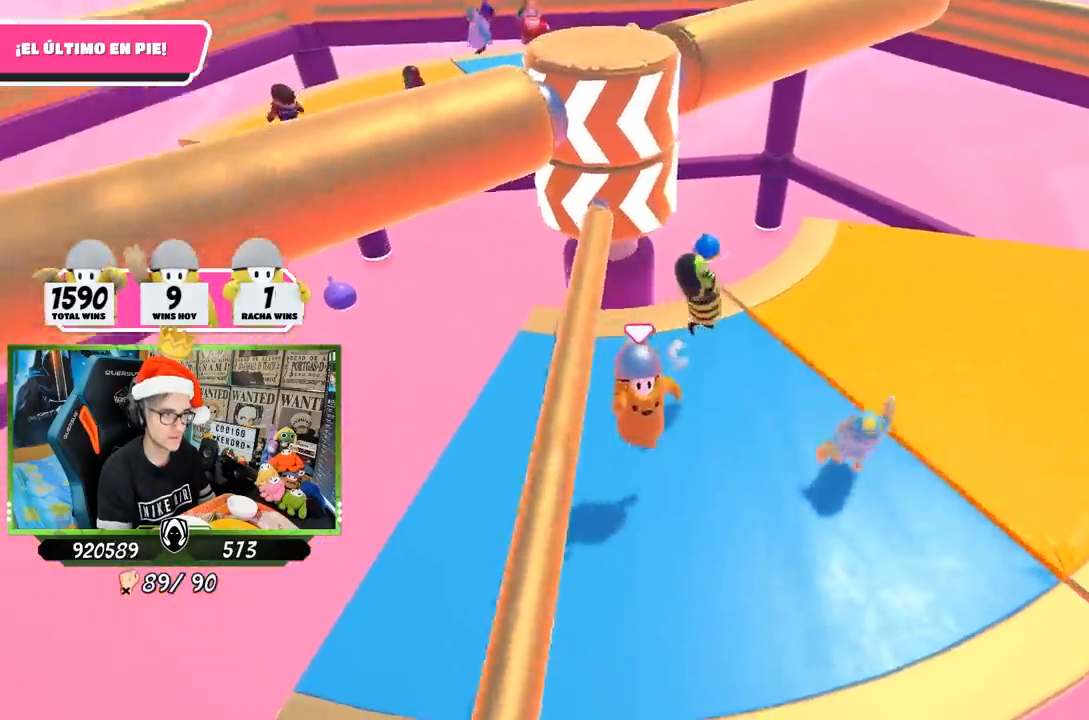
{"buttons": [], "left_stick": "left", "right_stick": "center", "events": [[133, "left_stick", "up-right"], [150, "right_stick", "up"], [300, "right_stick", "center"], [333, "left_stick", "up-left"], [383, "left_stick", "left"]]}
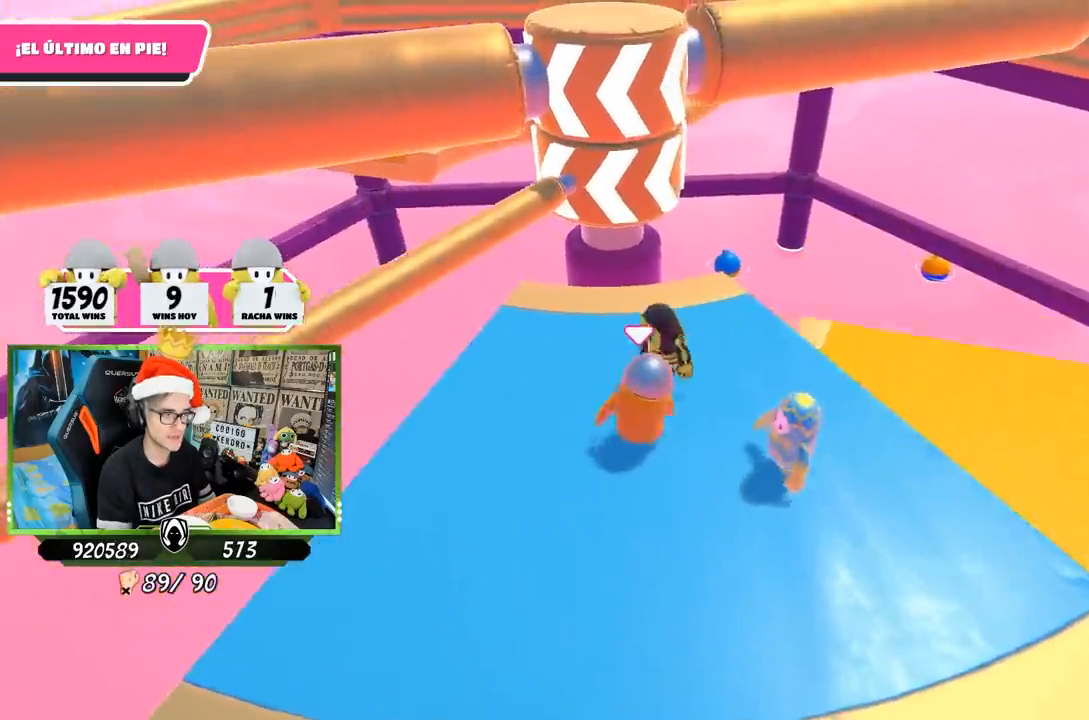
{"buttons": [], "left_stick": "down", "right_stick": "center", "events": [[50, "left_stick", "center"], [133, "left_stick", "right"], [183, "right_stick", "down"], [317, "left_stick", "left"], [317, "right_stick", "center"], [500, "left_stick", "down"]]}
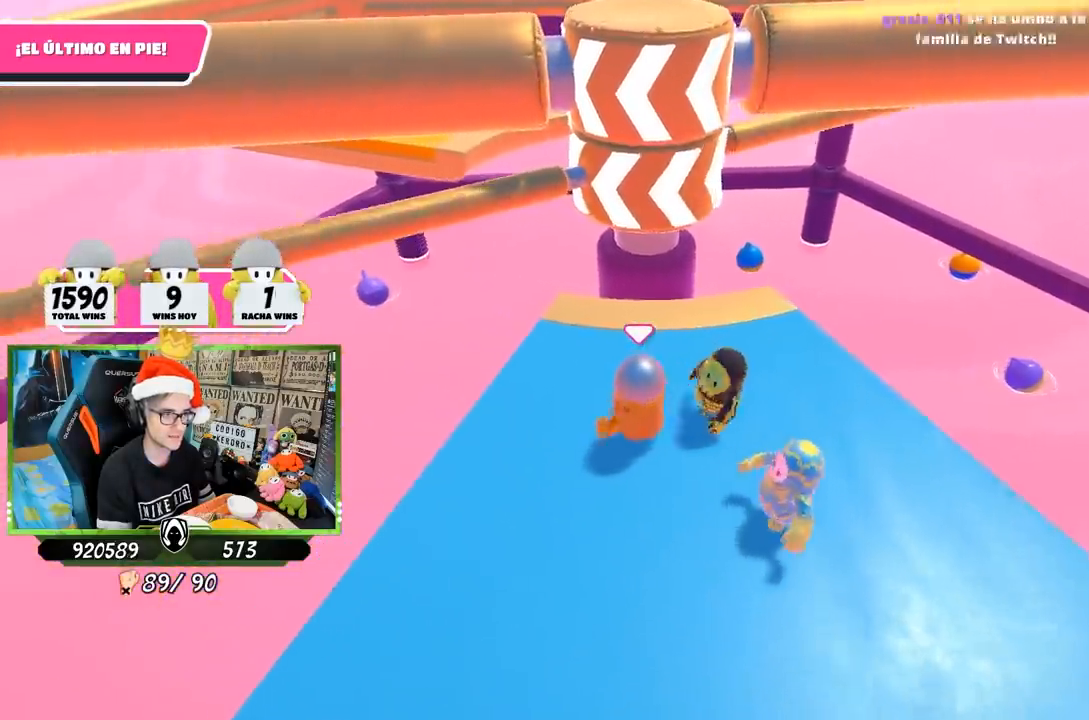
{"buttons": [], "left_stick": "left", "right_stick": "down", "events": [[233, "right_stick", "up-right"], [333, "right_stick", "center"], [417, "left_stick", "left"], [483, "right_stick", "down"]]}
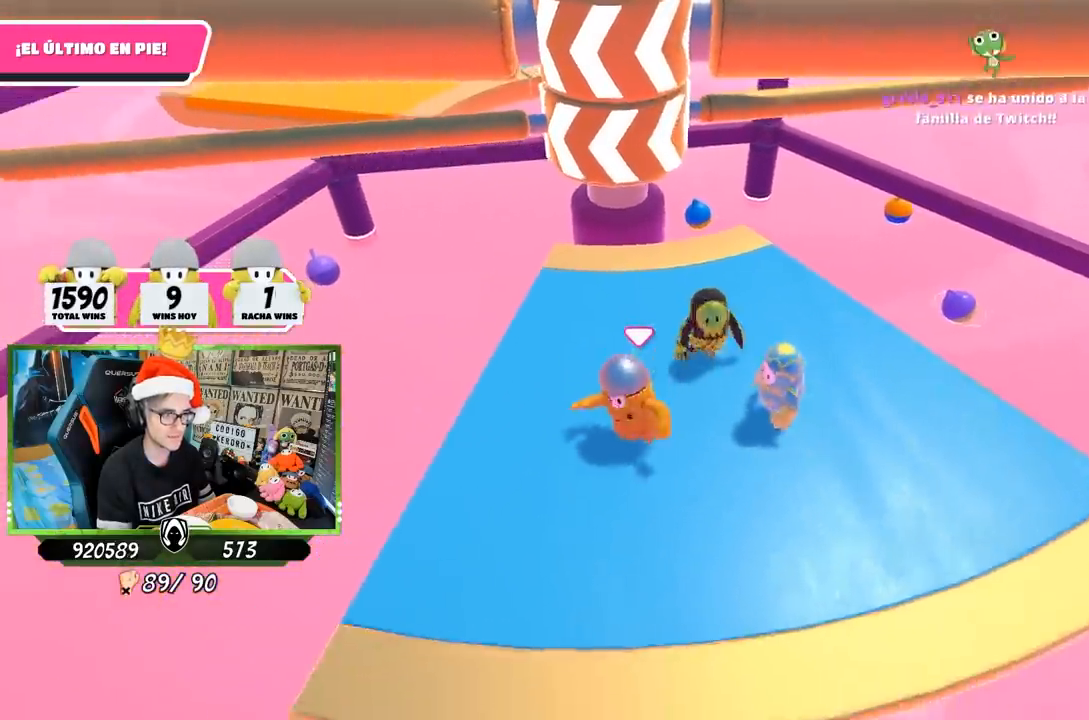
{"buttons": [], "left_stick": "up", "right_stick": "center", "events": [[67, "left_stick", "up"], [183, "right_stick", "center"]]}
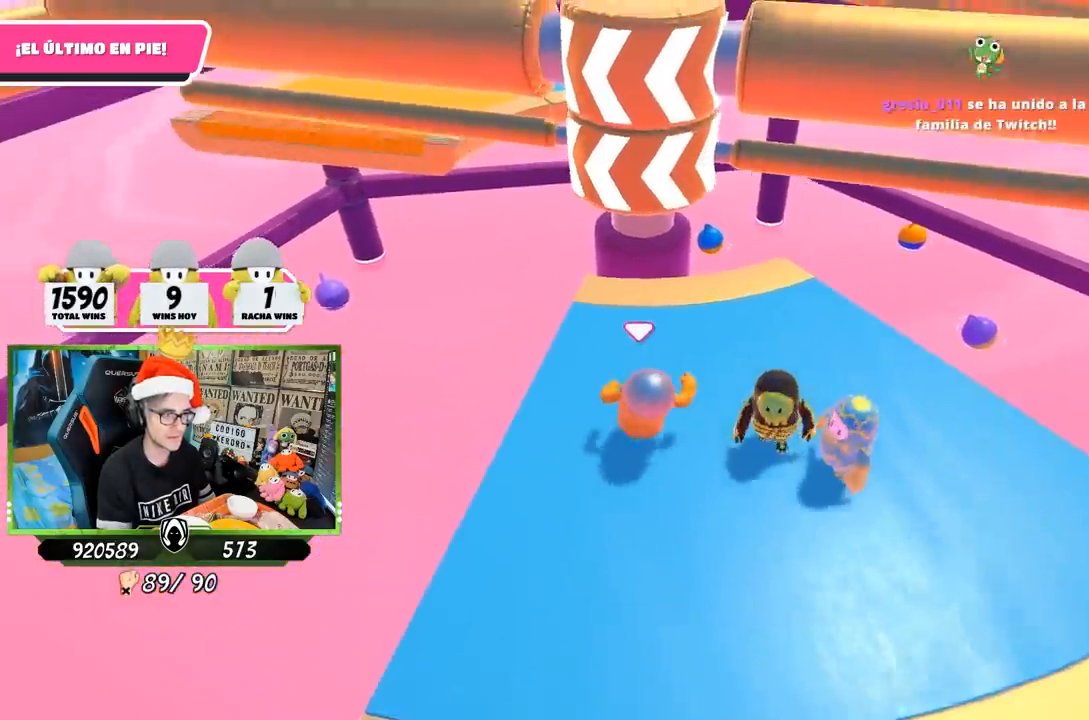
{"buttons": [], "left_stick": "down-right", "right_stick": "center", "events": [[67, "right_stick", "down"], [283, "left_stick", "center"], [333, "left_stick", "down-left"], [450, "left_stick", "down-right"], [500, "right_stick", "center"]]}